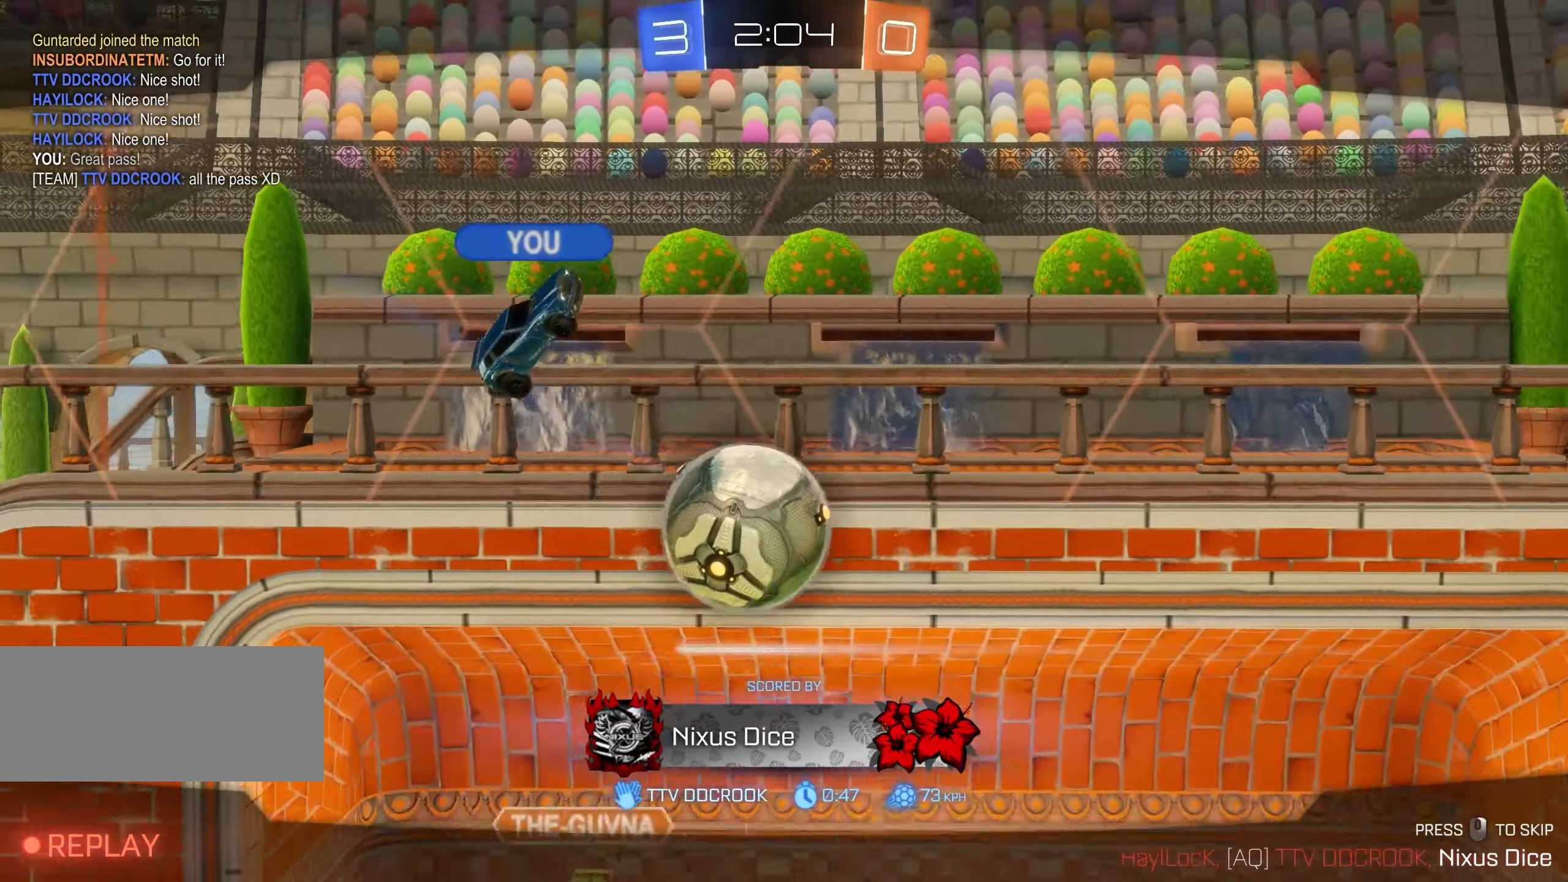
Gameplay with keyboard and mouse; each line is a JSON object with the keys and mouse buttons held at the frame after it. "events" lists presses ("down") and releases ("up") of "a", "ctrl", "d", "e", "f", "q", "r", "s", "shift", "space", "tab", "w", "mouse_left", "mouse_wheel", "mouse_right", "mouse_mb4" and "mouse_mb5" between this image and that frame as [ms after this image, input, new state], when the widget could be followed in between. "mouse_left", "mouse_wheel", "mouse_right", "mouse_mb4", "mouse_mb5" = the "left", "wheel", "right", "mb4", "mb5" buttons of the "mouse" list. No other keys are recorded. "wheel" means that the mouse wheel is clicked or scrolled. Mouse movement is not recorded.
{"keys": [], "mouse": [], "events": [[200, "w", "down"], [234, "w", "up"]]}
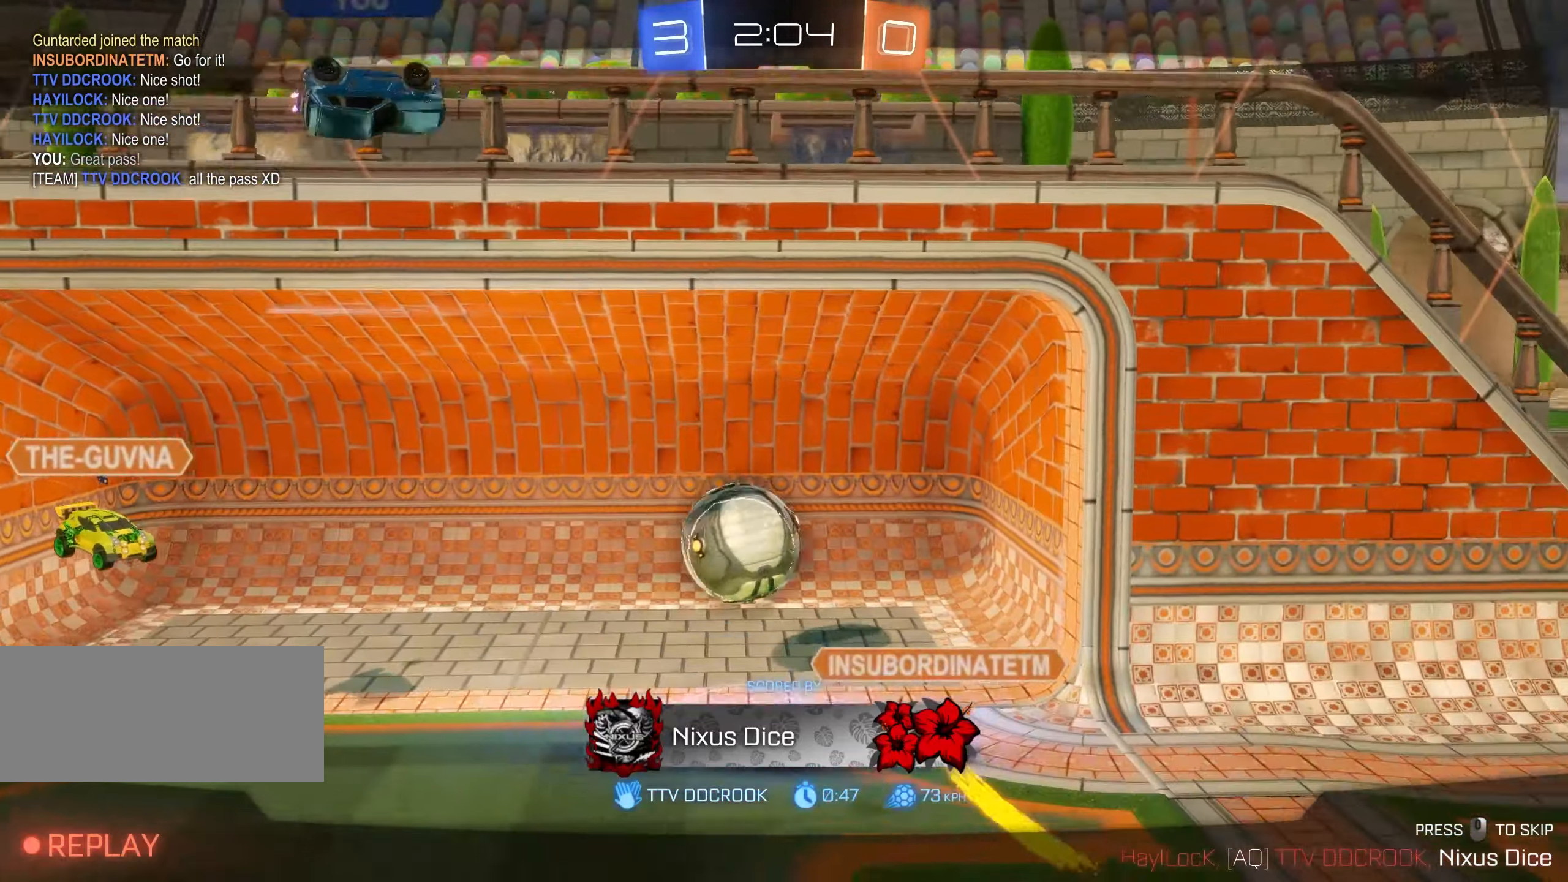
{"keys": [], "mouse": [], "events": [[350, "mouse_right", "down"], [500, "mouse_right", "up"]]}
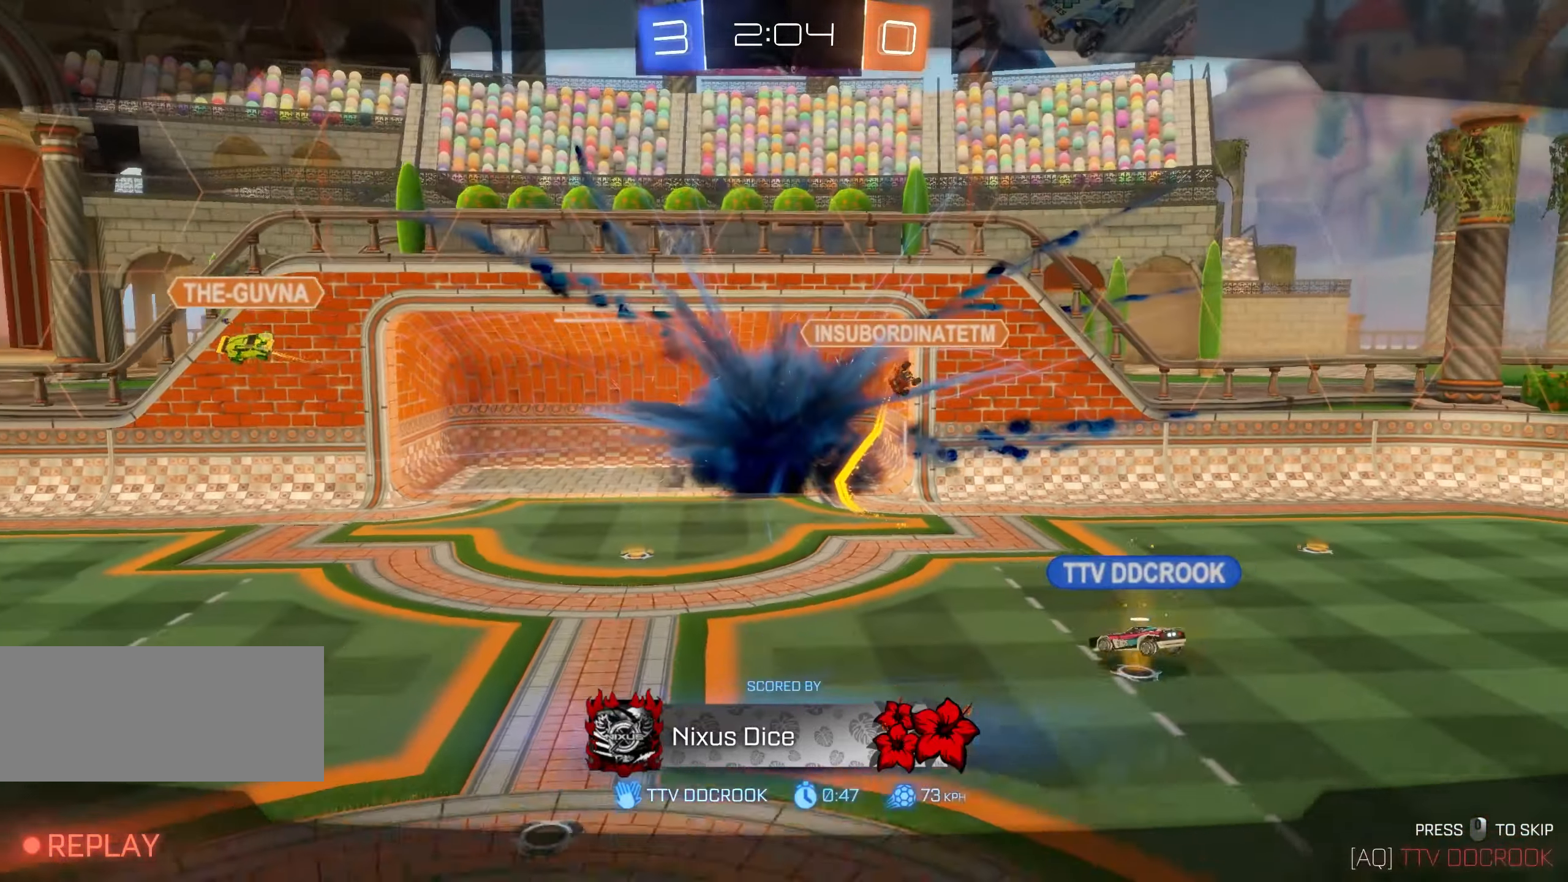
{"keys": [], "mouse": [], "events": []}
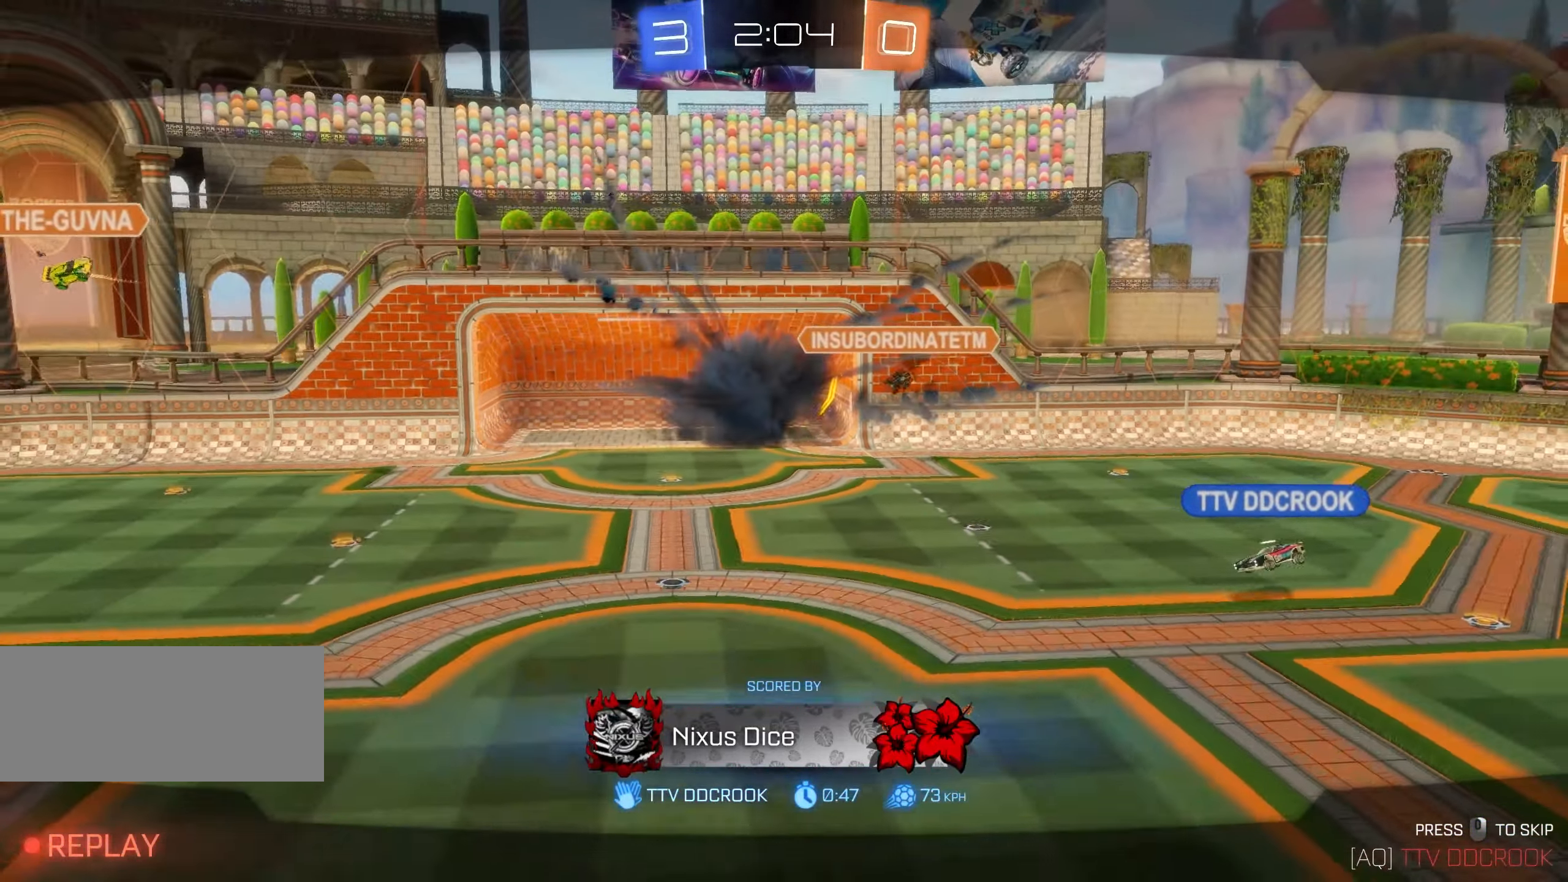
{"keys": [], "mouse": [], "events": []}
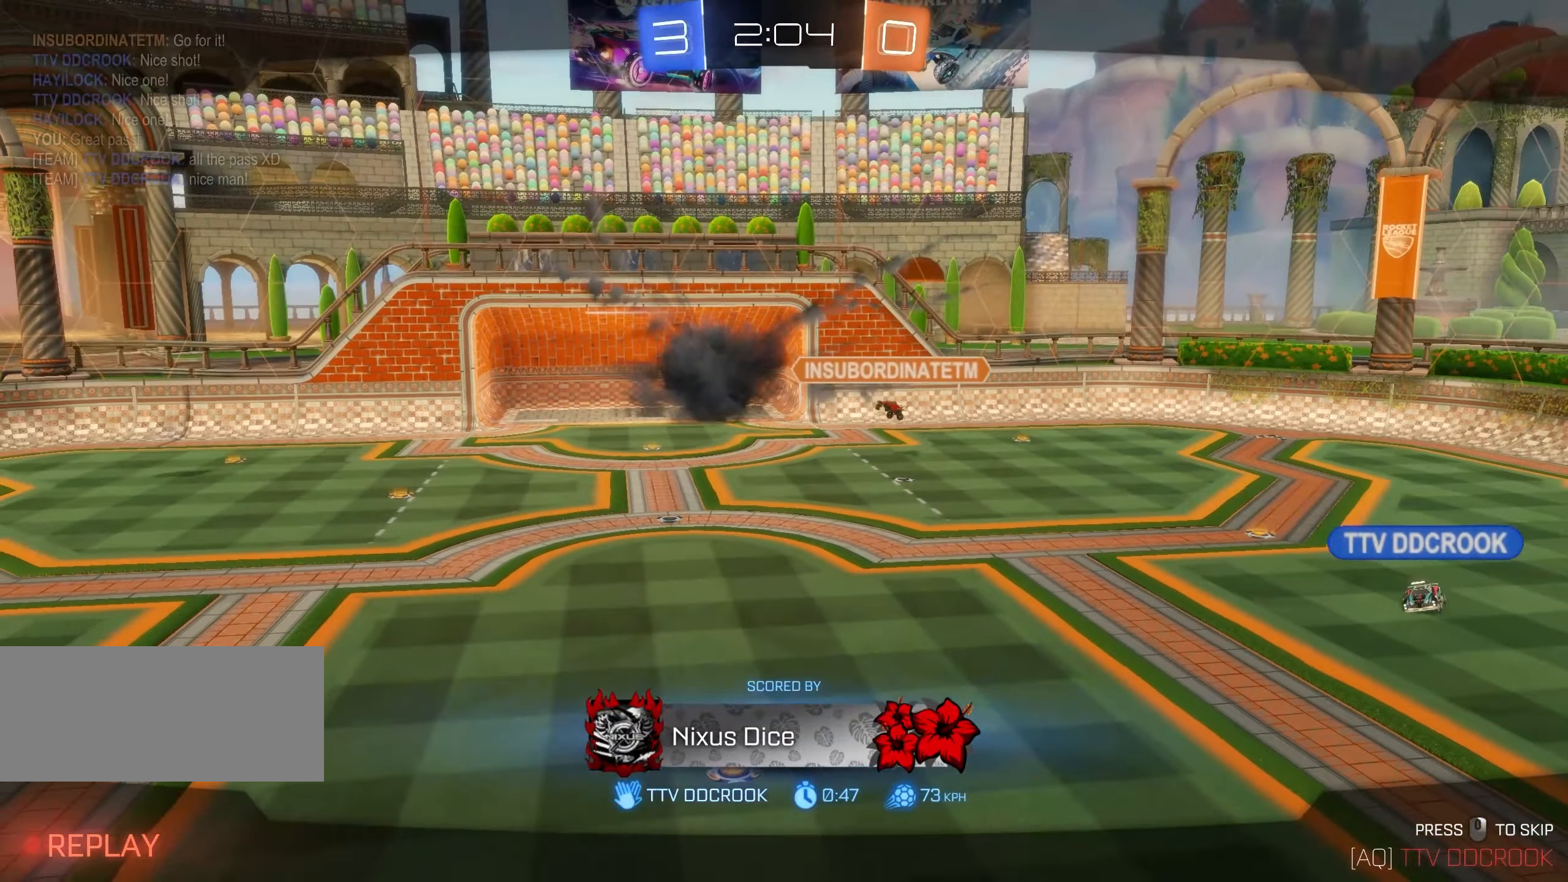
{"keys": [], "mouse": [], "events": []}